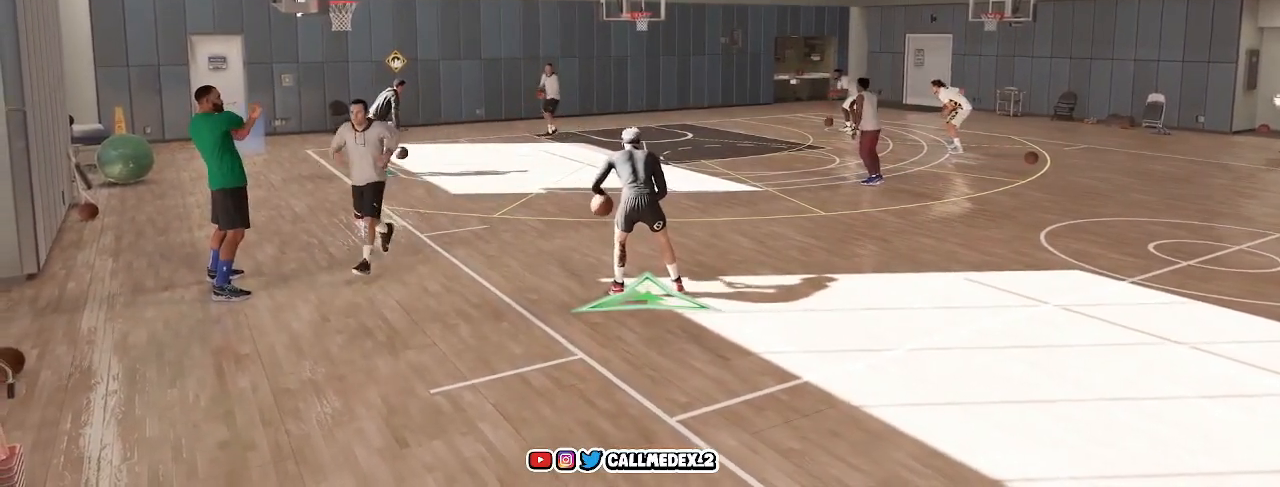
Gameplay with a controller (PlayStation layout); each line is a JSON object with the inputs held at the frame after it. "events" lists button and stick changes between this image and that frame as [ms after this image, input, new state], when the widget could be followed in between.
{"buttons": [], "left_stick": "center", "right_stick": "center", "events": []}
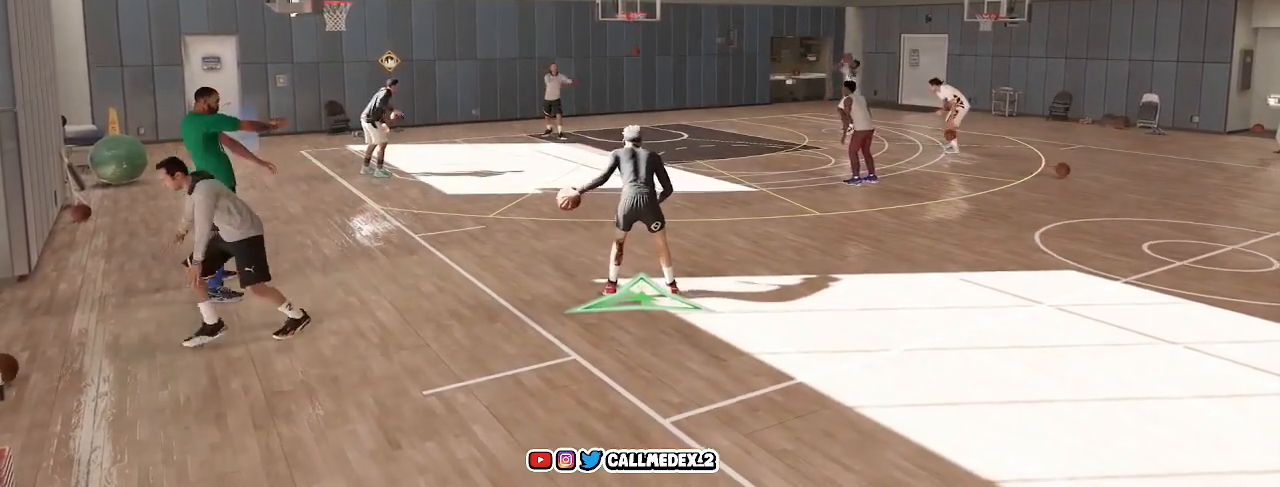
{"buttons": [], "left_stick": "center", "right_stick": "center", "events": []}
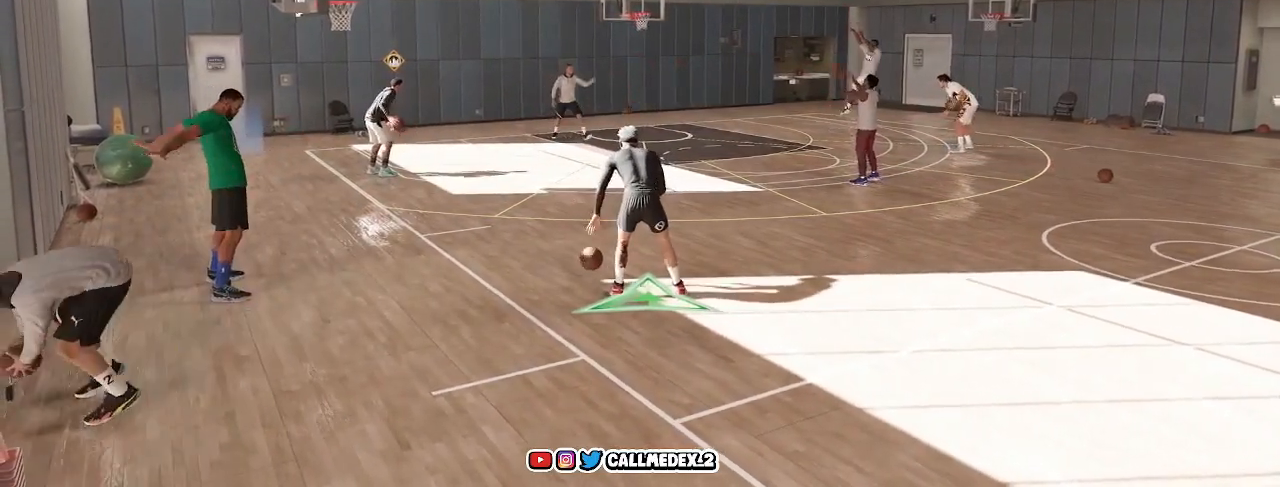
{"buttons": [], "left_stick": "center", "right_stick": "center", "events": []}
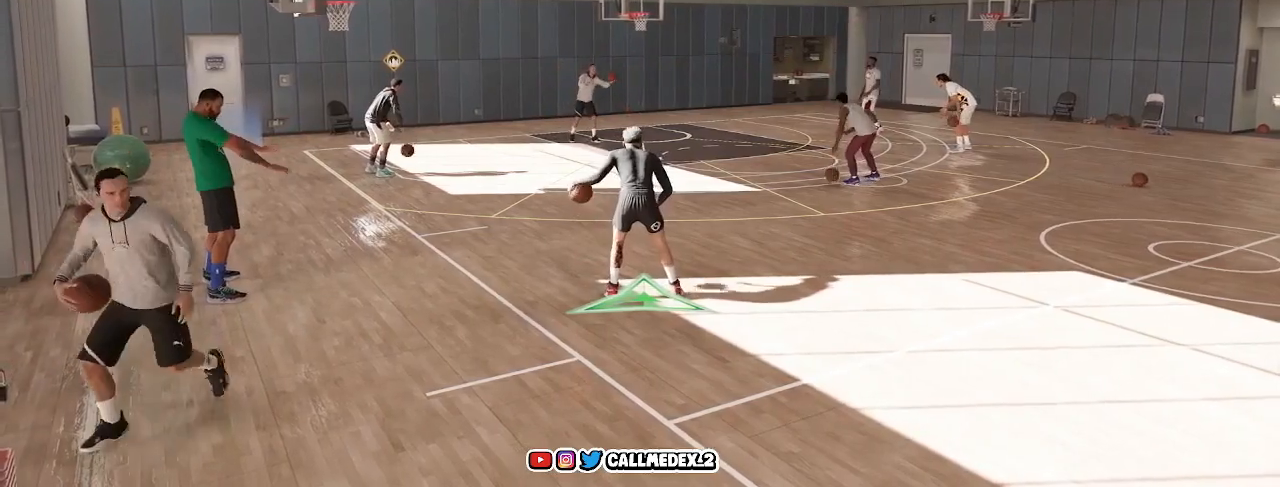
{"buttons": [], "left_stick": "center", "right_stick": "center", "events": []}
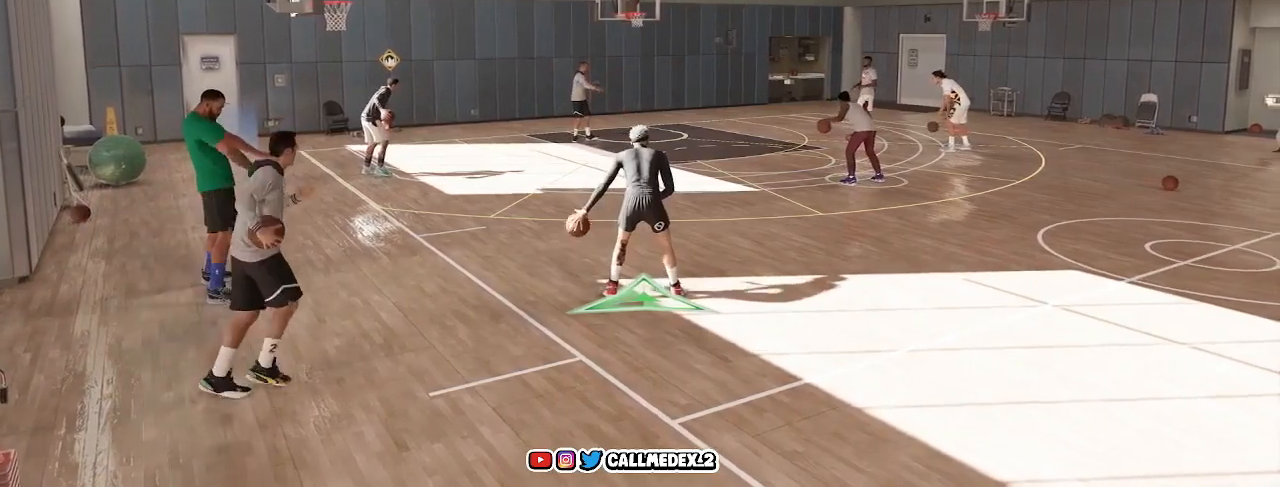
{"buttons": [], "left_stick": "center", "right_stick": "center", "events": []}
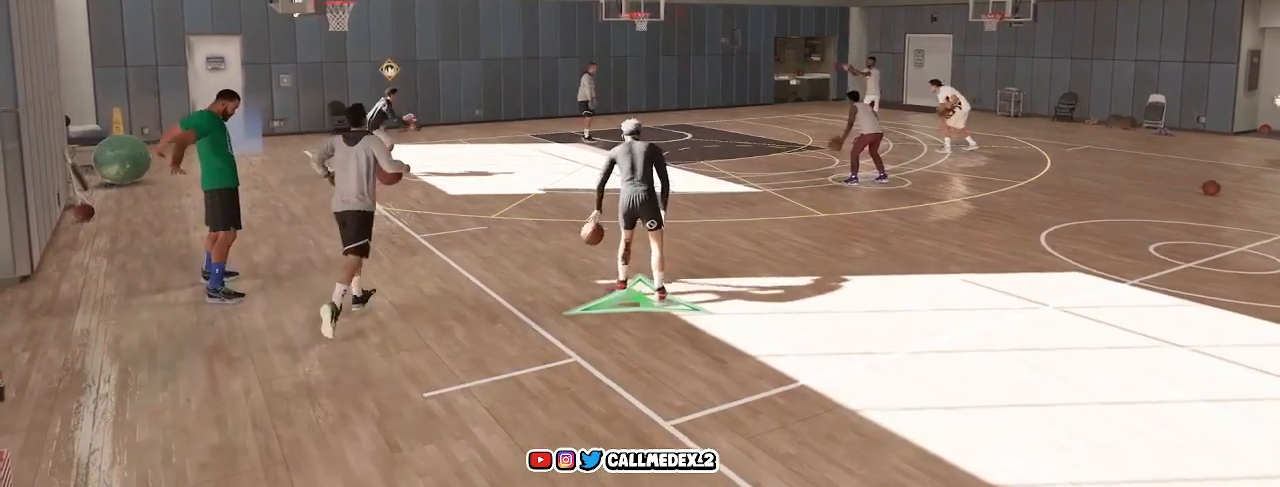
{"buttons": [], "left_stick": "center", "right_stick": "center", "events": []}
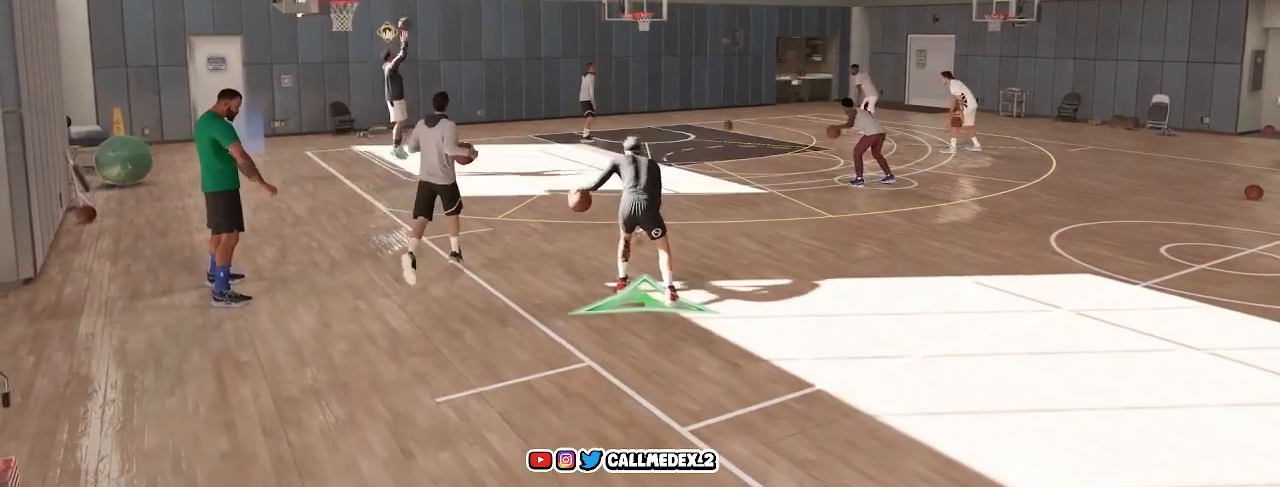
{"buttons": [], "left_stick": "down-right", "right_stick": "center", "events": [[133, "left_stick", "down"], [433, "left_stick", "down-right"]]}
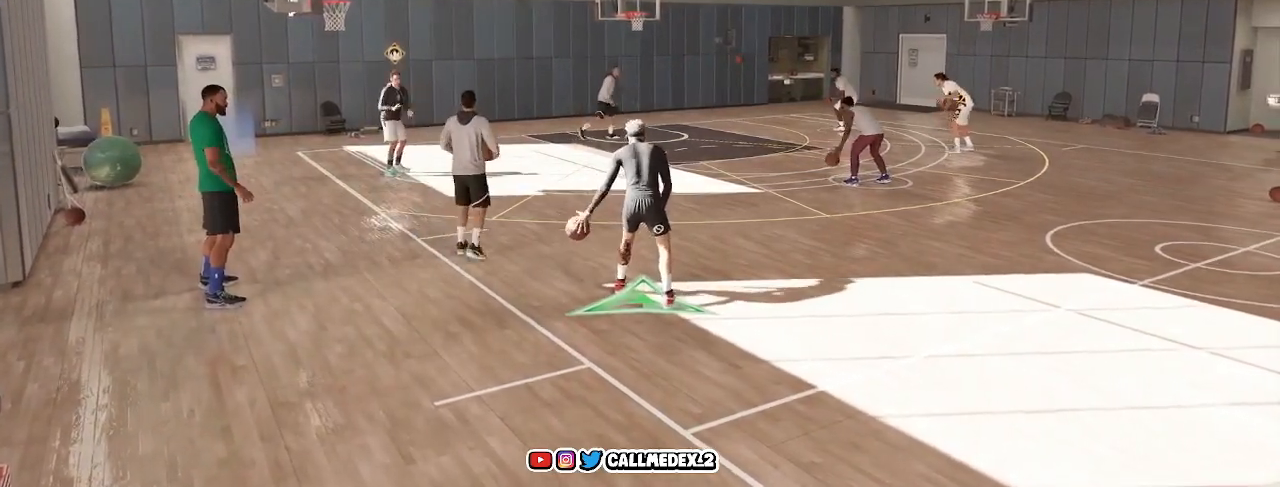
{"buttons": [], "left_stick": "center", "right_stick": "center", "events": [[50, "left_stick", "center"]]}
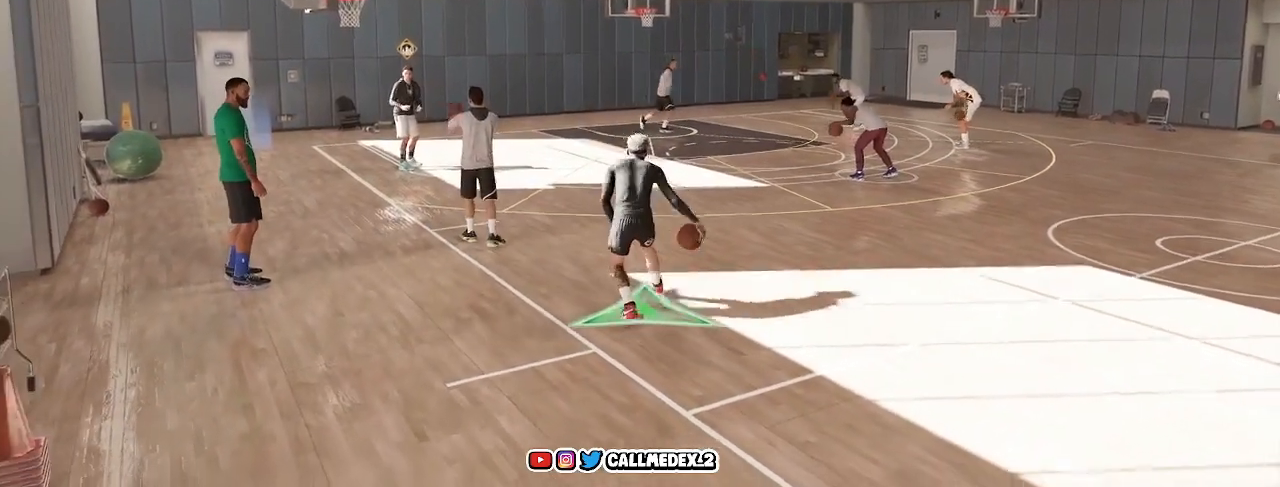
{"buttons": [], "left_stick": "right", "right_stick": "center", "events": [[333, "left_stick", "right"]]}
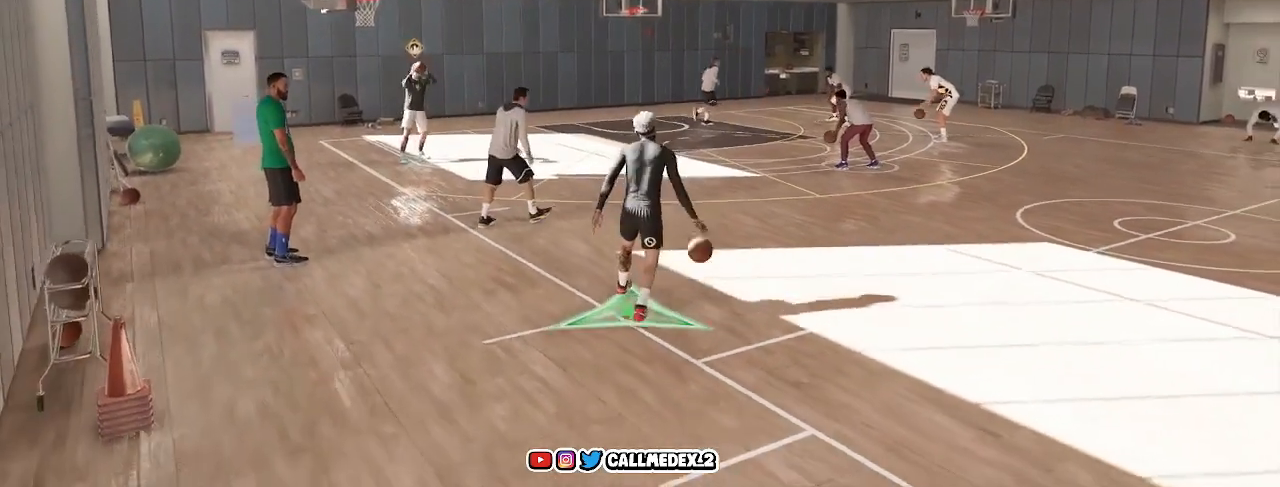
{"buttons": [], "left_stick": "center", "right_stick": "center", "events": [[67, "left_stick", "center"]]}
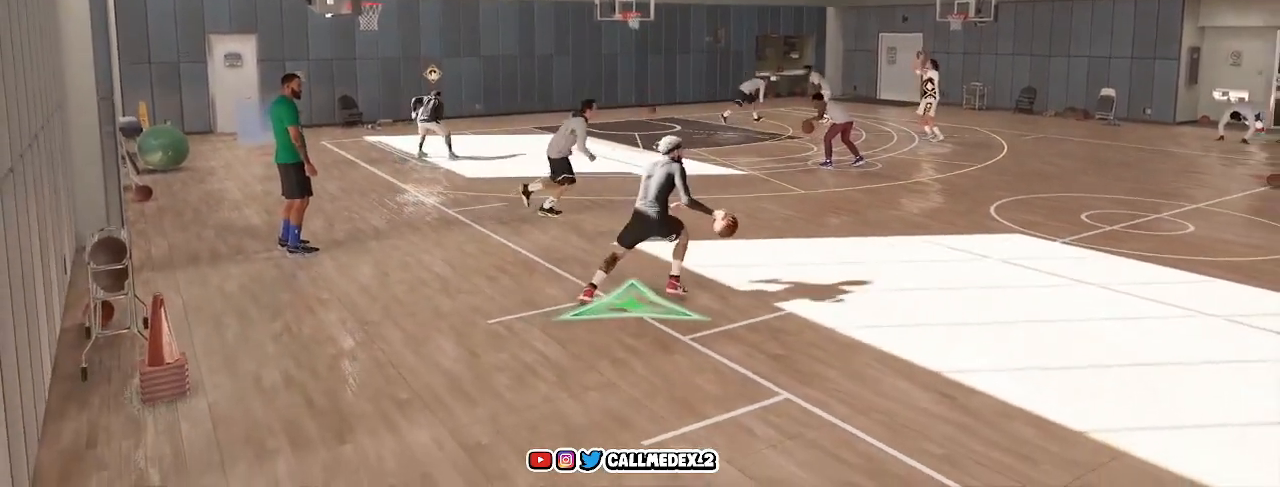
{"buttons": [], "left_stick": "center", "right_stick": "center", "events": []}
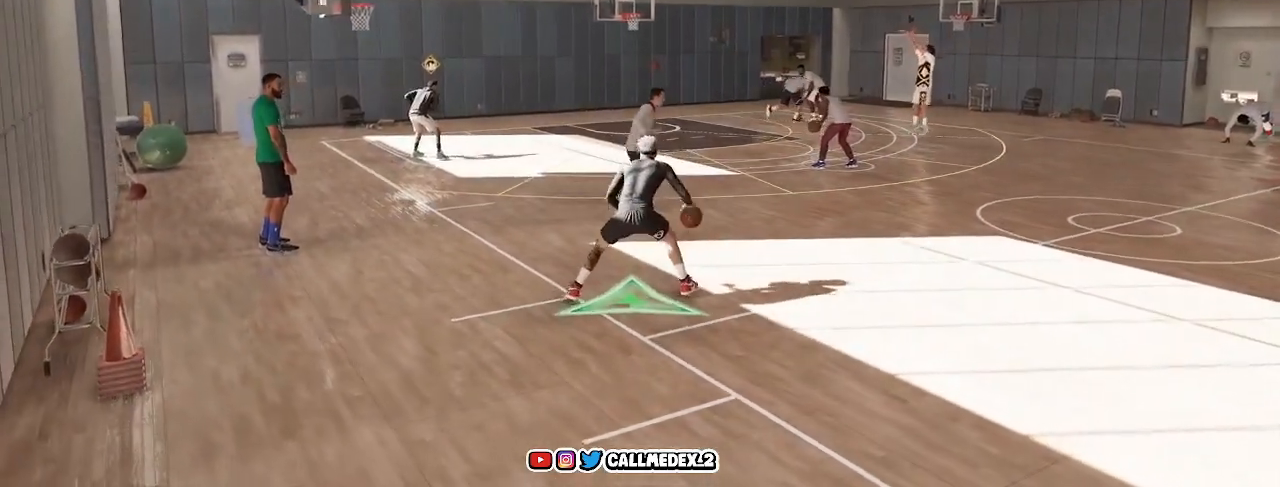
{"buttons": [], "left_stick": "center", "right_stick": "center", "events": [[17, "left_stick", "up"], [150, "left_stick", "center"]]}
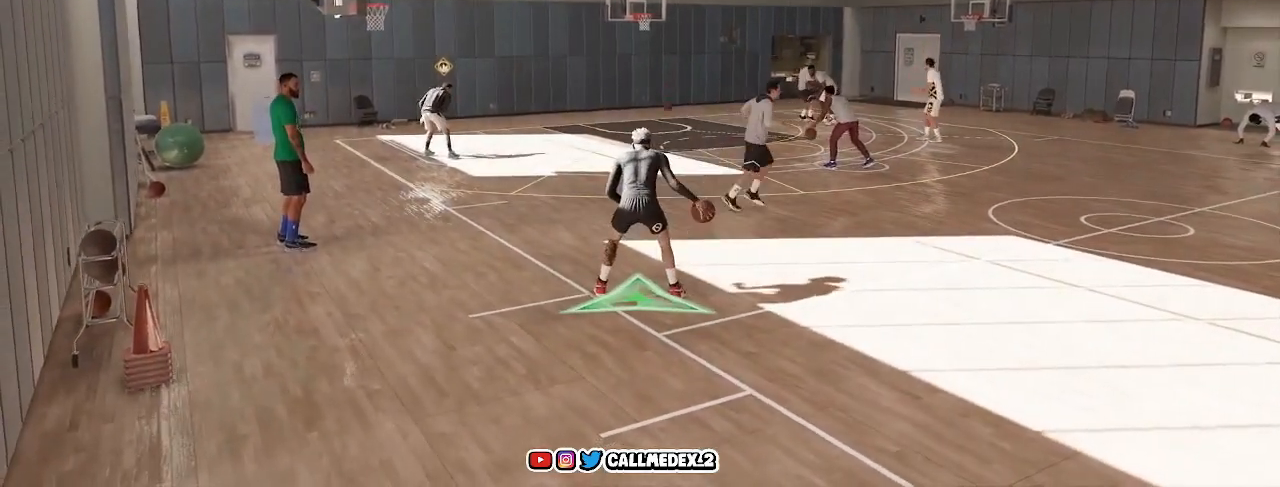
{"buttons": [], "left_stick": "center", "right_stick": "center", "events": [[250, "left_stick", "up-right"], [500, "left_stick", "center"]]}
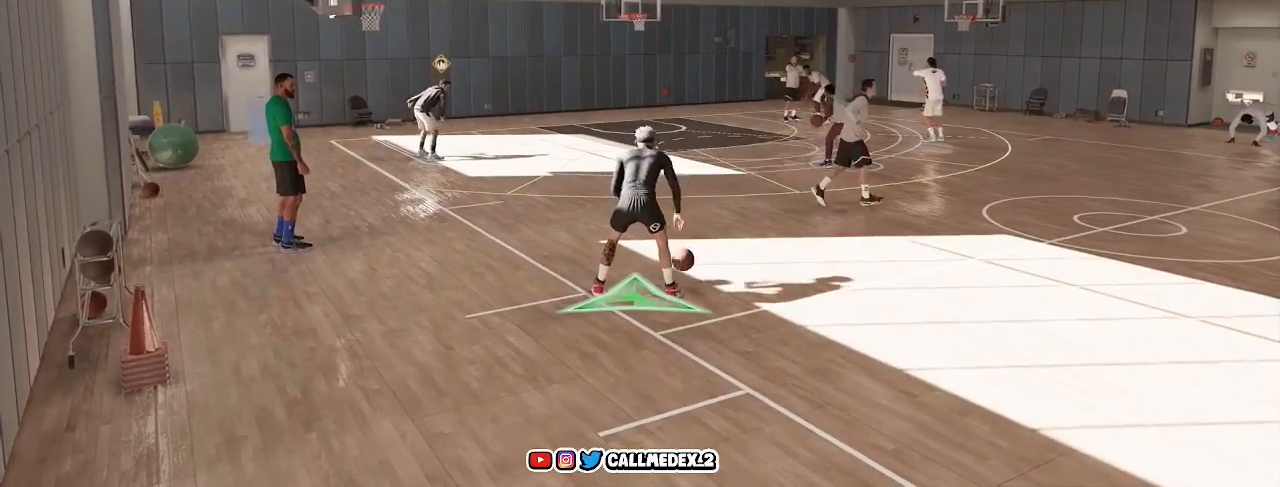
{"buttons": [], "left_stick": "center", "right_stick": "center", "events": []}
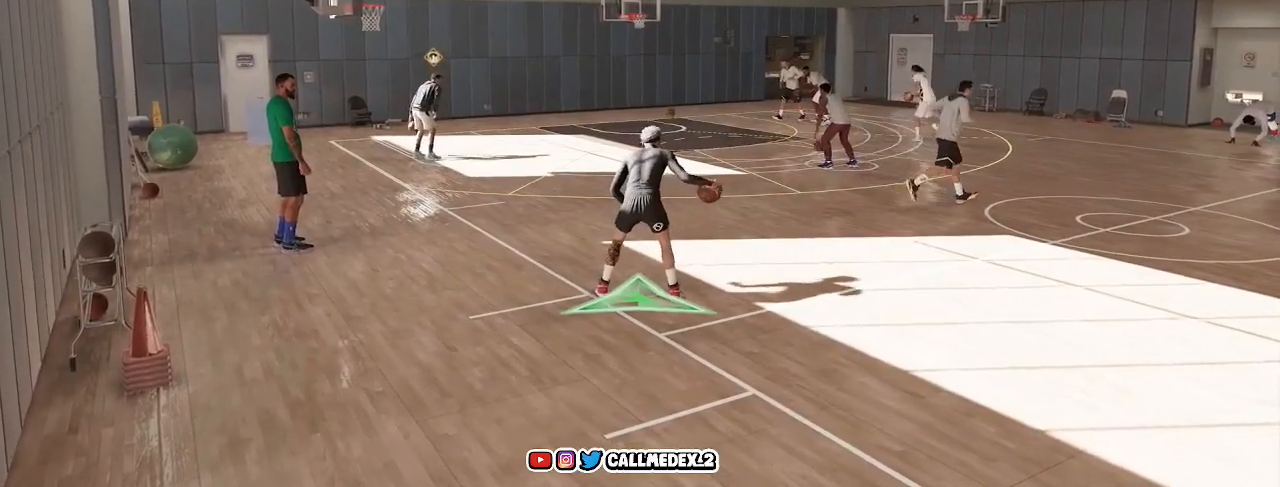
{"buttons": [], "left_stick": "center", "right_stick": "center", "events": [[17, "left_stick", "up-right"], [250, "left_stick", "center"]]}
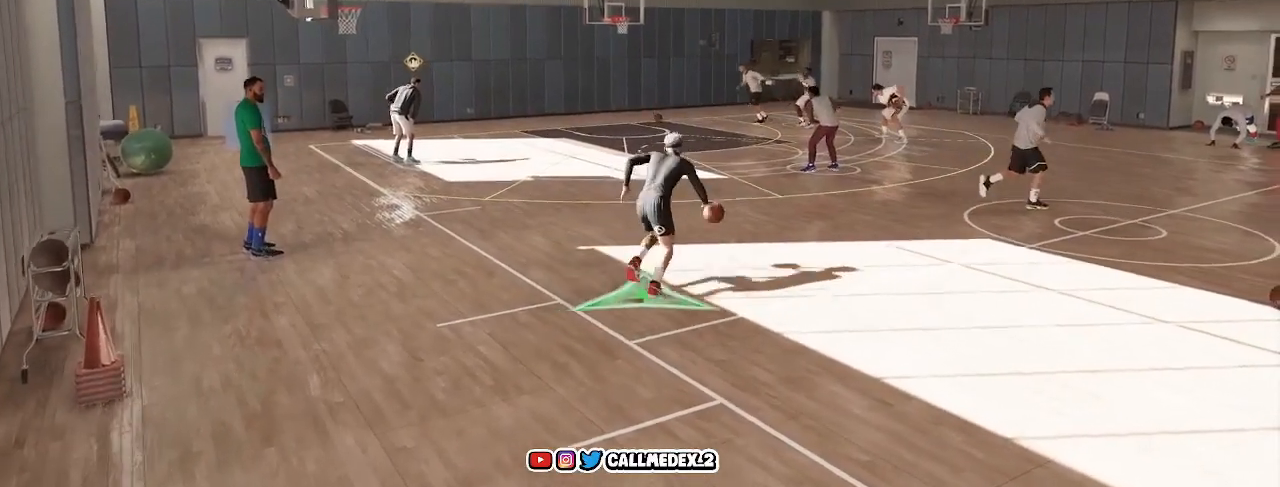
{"buttons": [], "left_stick": "center", "right_stick": "center", "events": []}
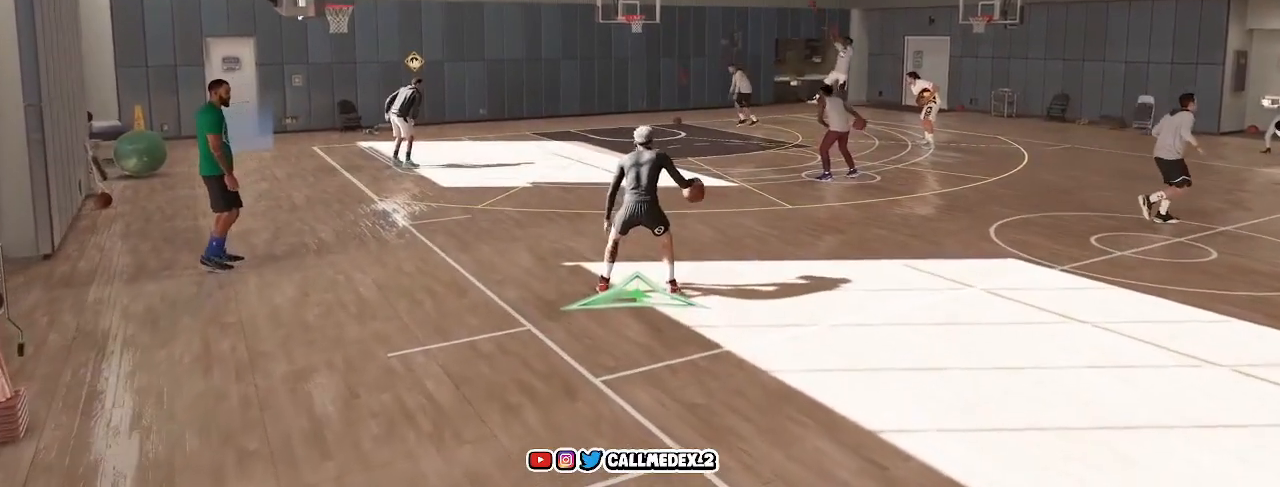
{"buttons": [], "left_stick": "down", "right_stick": "center", "events": [[283, "left_stick", "down"]]}
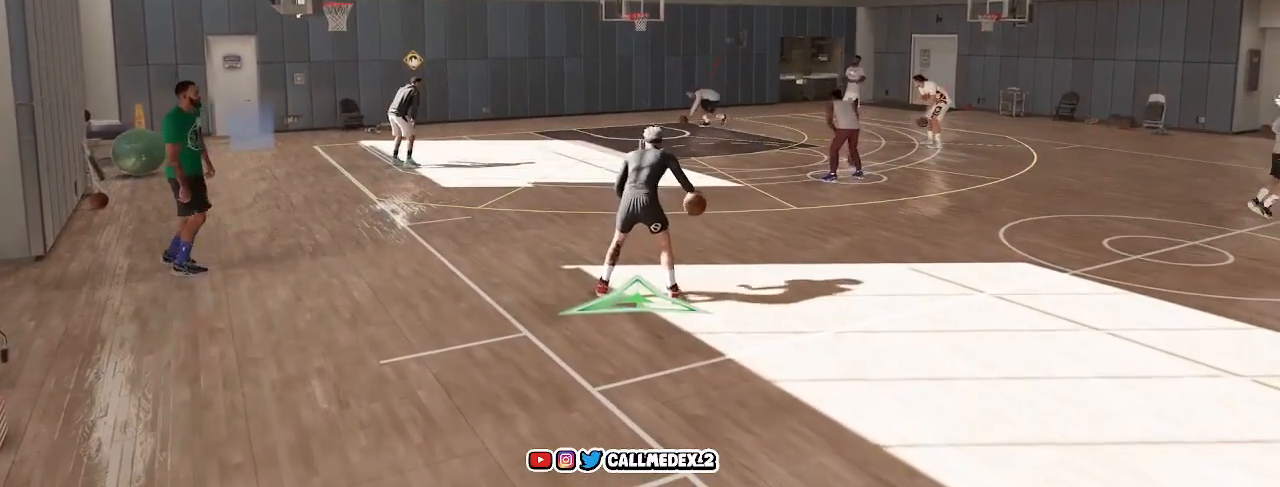
{"buttons": [], "left_stick": "center", "right_stick": "center", "events": [[33, "left_stick", "center"]]}
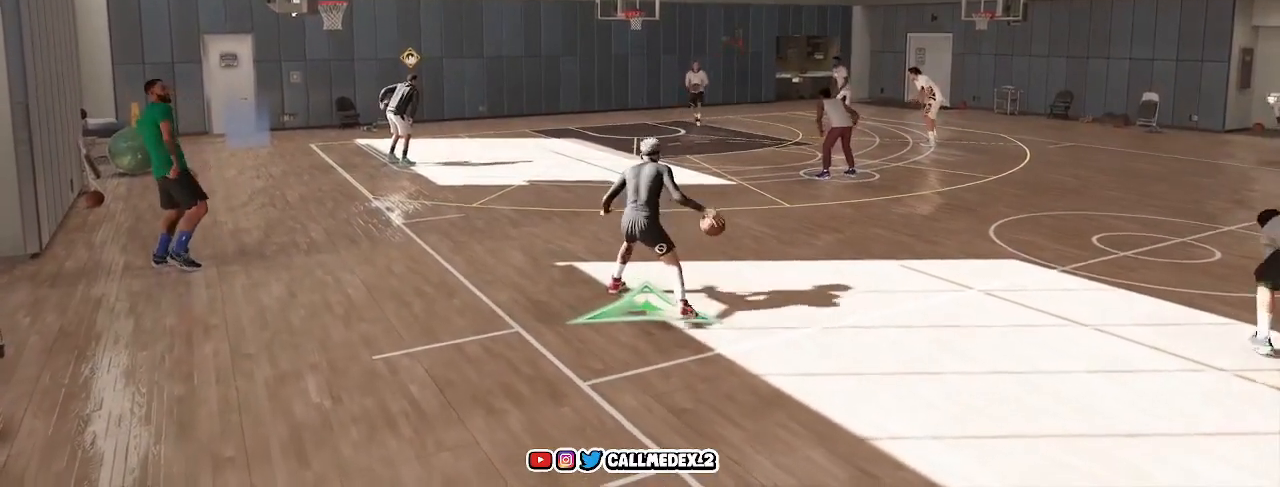
{"buttons": [], "left_stick": "center", "right_stick": "center", "events": []}
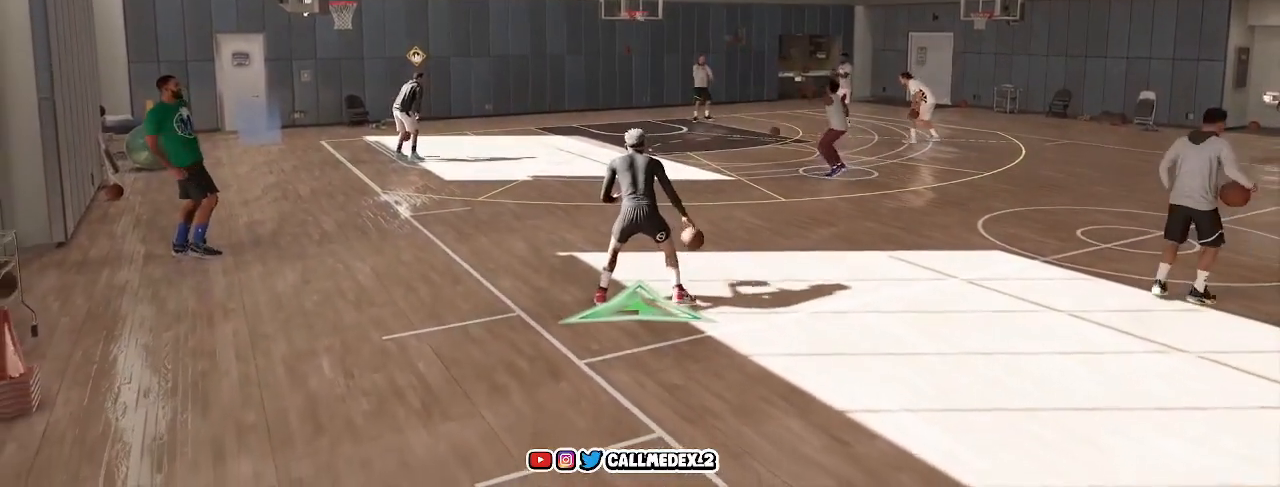
{"buttons": [], "left_stick": "center", "right_stick": "center", "events": []}
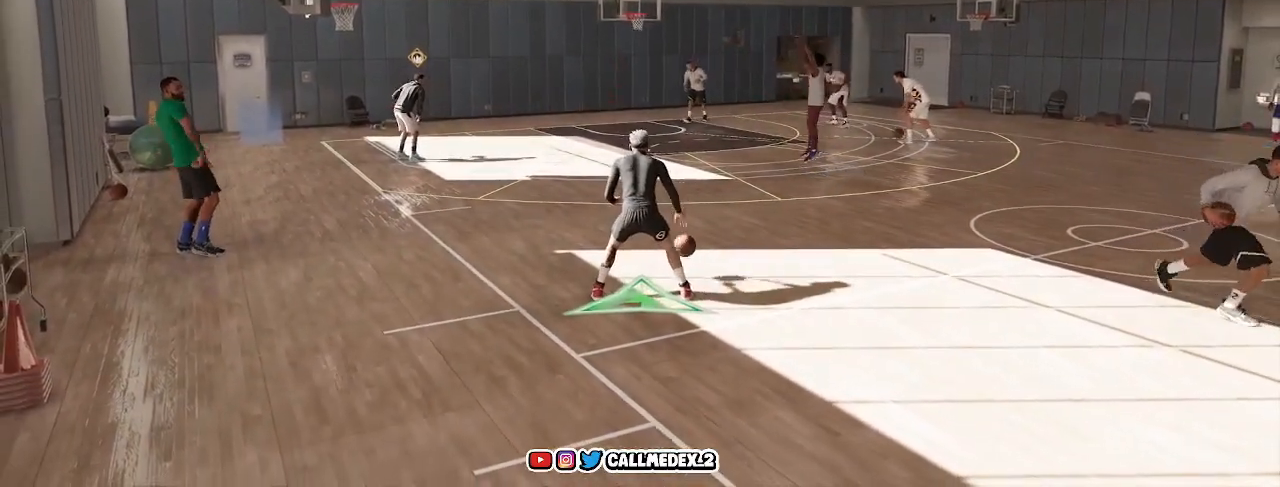
{"buttons": ["R2"], "left_stick": "center", "right_stick": "center", "events": [[333, "R2", "down"]]}
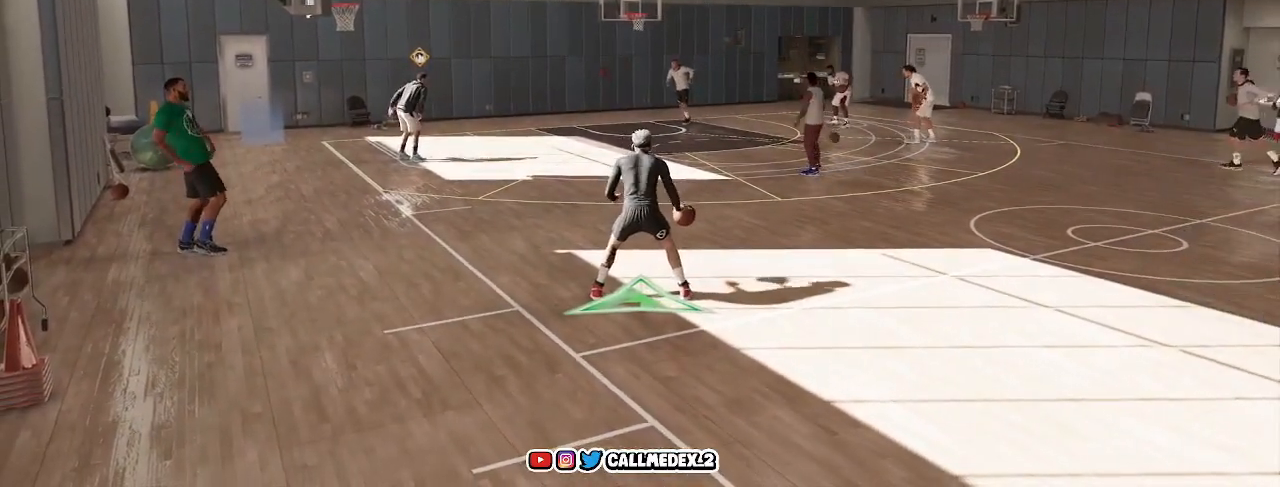
{"buttons": ["R2"], "left_stick": "center", "right_stick": "center", "events": [[67, "left_stick", "up-left"], [67, "right_stick", "up"], [167, "left_stick", "center"], [167, "right_stick", "center"], [283, "left_stick", "right"], [350, "right_stick", "up"], [467, "left_stick", "center"], [483, "right_stick", "center"]]}
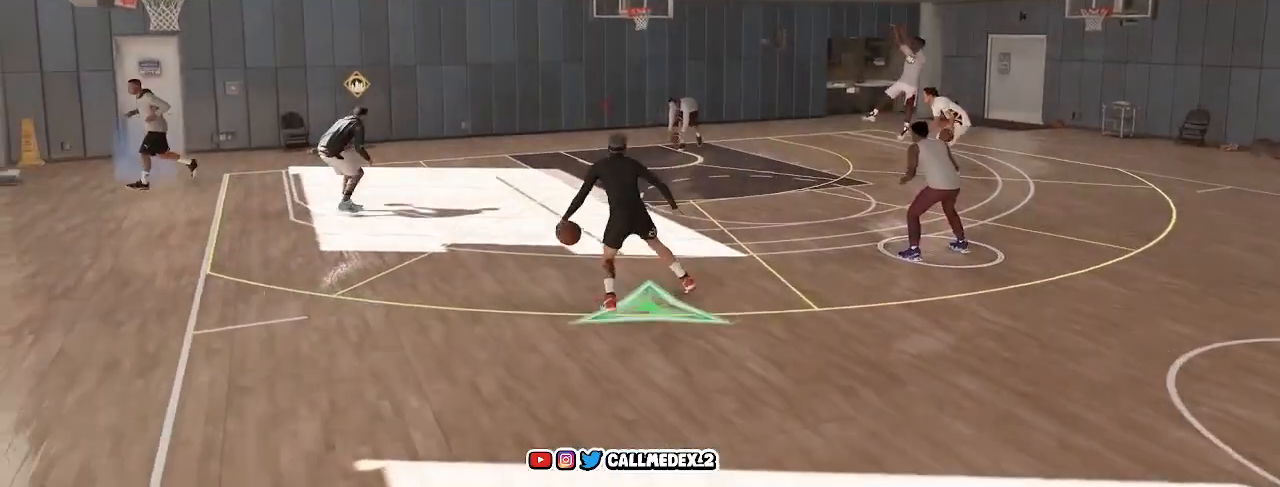
{"buttons": ["R2"], "left_stick": "right", "right_stick": "up", "events": [[117, "left_stick", "left"], [167, "right_stick", "up"], [333, "left_stick", "center"], [350, "right_stick", "center"], [450, "left_stick", "right"], [483, "right_stick", "up"]]}
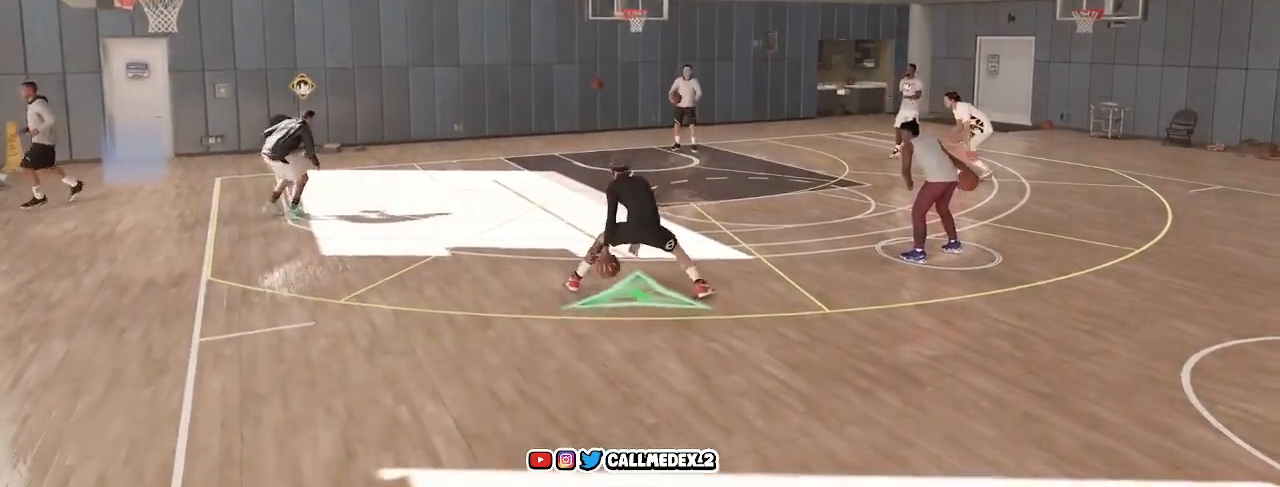
{"buttons": ["R2"], "left_stick": "center", "right_stick": "center", "events": [[133, "left_stick", "center"], [133, "right_stick", "center"], [233, "left_stick", "left"], [267, "right_stick", "up"], [450, "left_stick", "center"], [450, "right_stick", "center"]]}
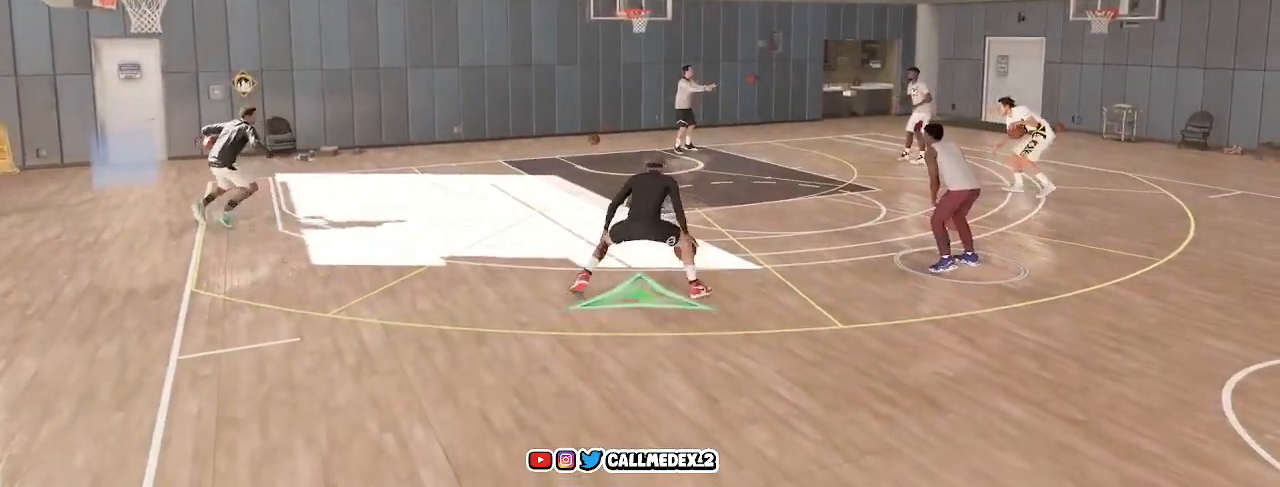
{"buttons": ["R2"], "left_stick": "left", "right_stick": "up", "events": [[50, "left_stick", "right"], [67, "right_stick", "up"], [233, "left_stick", "center"], [233, "right_stick", "center"], [333, "left_stick", "left"], [383, "right_stick", "up"]]}
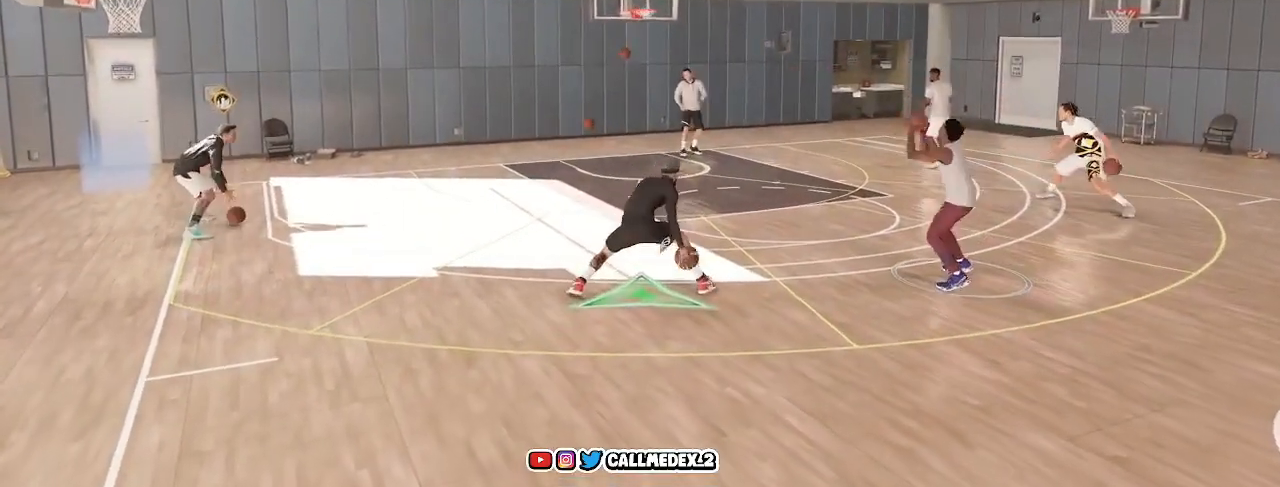
{"buttons": ["R2"], "left_stick": "left", "right_stick": "up", "events": [[33, "right_stick", "center"], [50, "left_stick", "center"], [150, "left_stick", "right"], [150, "right_stick", "up"], [333, "left_stick", "center"], [333, "right_stick", "center"], [450, "left_stick", "left"], [483, "right_stick", "up"]]}
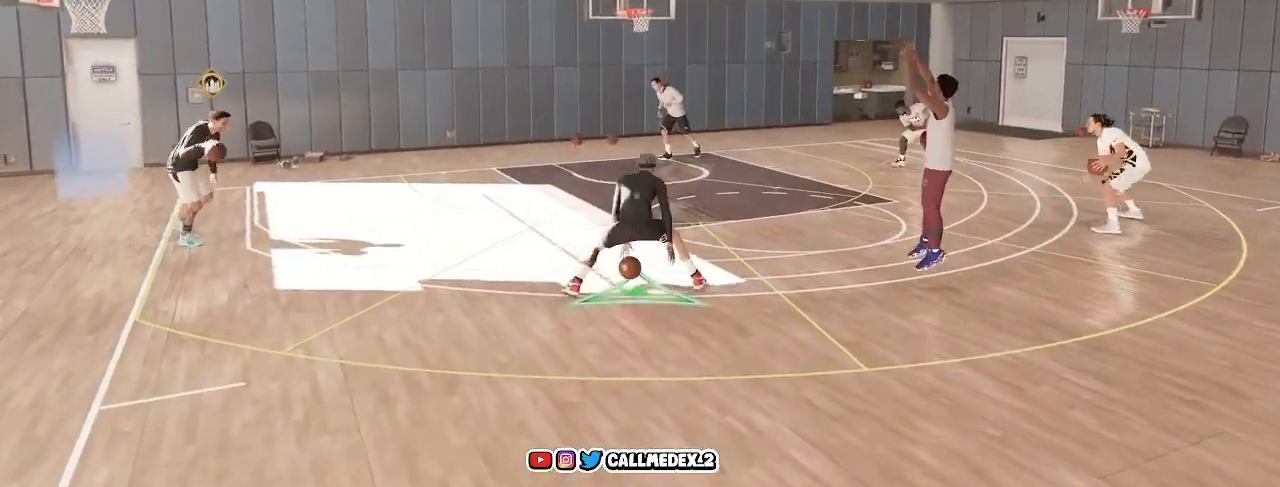
{"buttons": ["R2"], "left_stick": "center", "right_stick": "center", "events": [[150, "right_stick", "center"], [183, "left_stick", "center"], [283, "left_stick", "right"], [300, "right_stick", "up"], [450, "left_stick", "center"], [467, "right_stick", "center"]]}
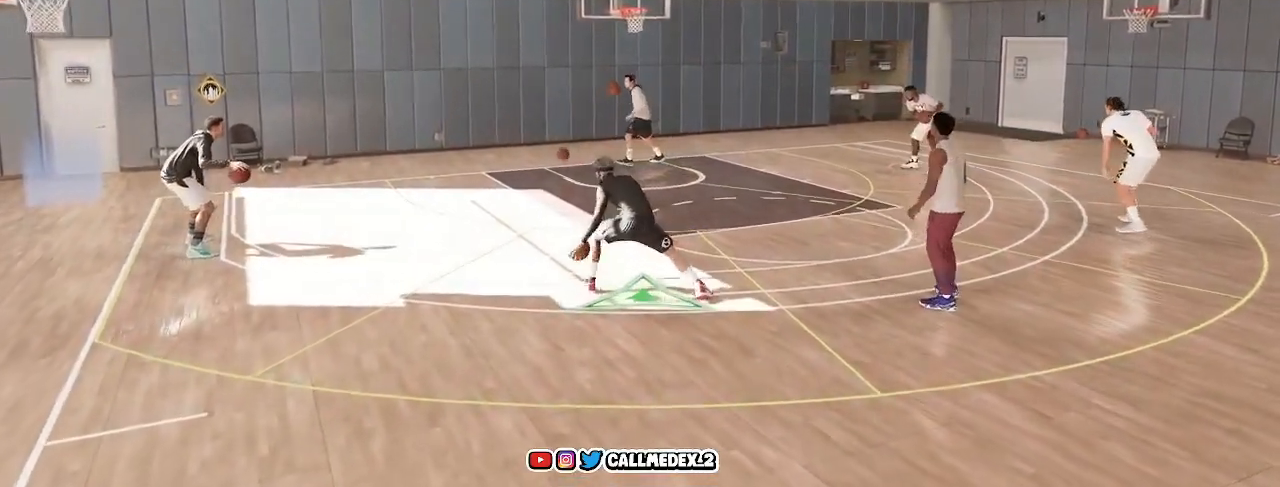
{"buttons": ["R2"], "left_stick": "right", "right_stick": "up", "events": [[83, "left_stick", "left"], [117, "right_stick", "up"], [267, "left_stick", "center"], [267, "right_stick", "center"], [400, "left_stick", "right"], [417, "right_stick", "up"]]}
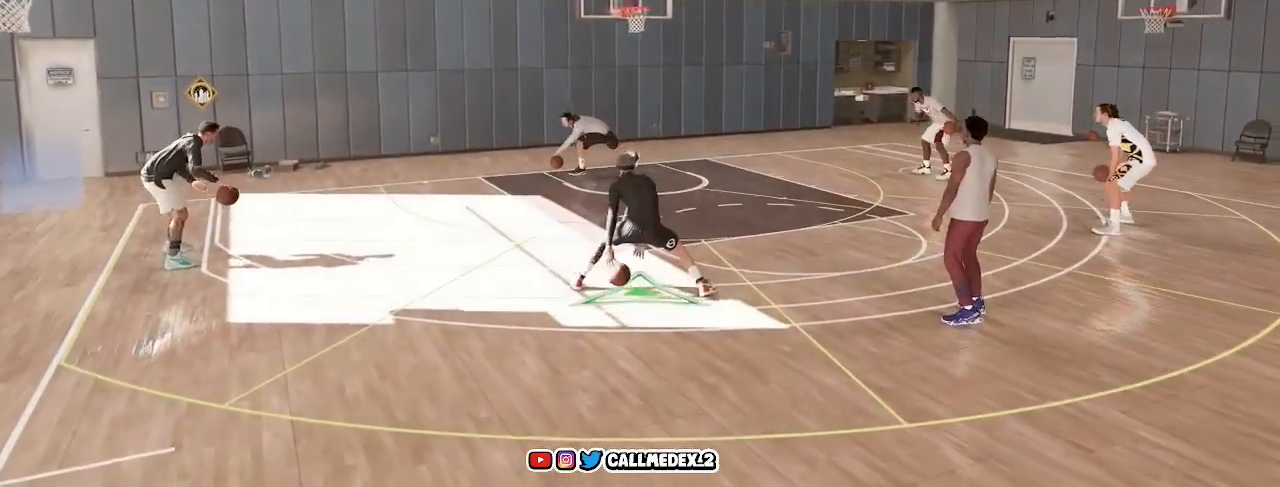
{"buttons": ["R2"], "left_stick": "center", "right_stick": "center", "events": [[50, "left_stick", "center"], [50, "right_stick", "center"], [183, "left_stick", "left"], [217, "right_stick", "up"], [367, "right_stick", "center"], [400, "left_stick", "center"]]}
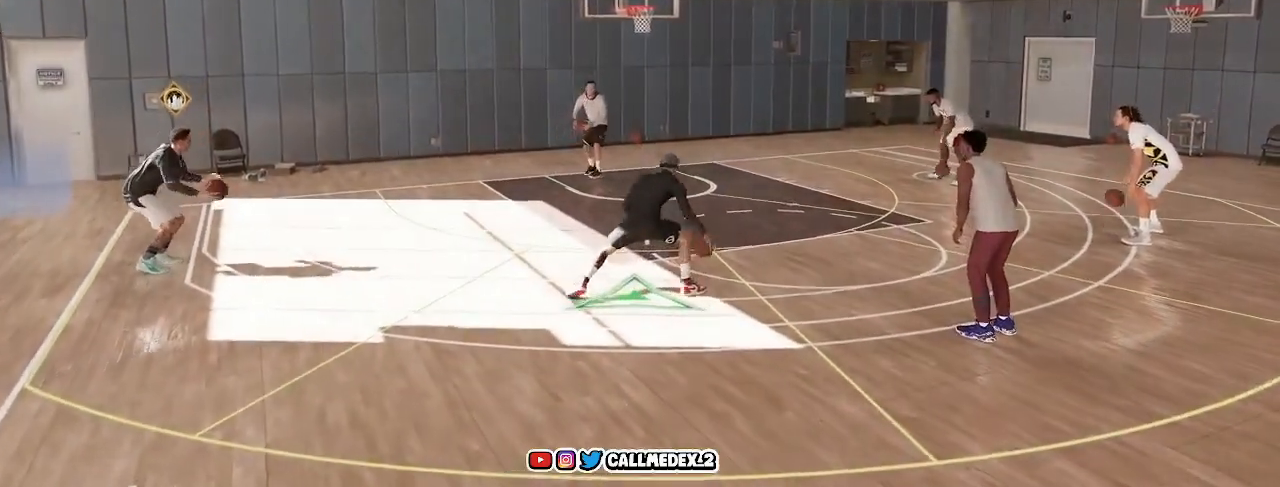
{"buttons": ["R2"], "left_stick": "up-left", "right_stick": "up", "events": [[17, "left_stick", "right"], [33, "right_stick", "up"], [150, "right_stick", "center"], [167, "left_stick", "center"], [367, "left_stick", "up-left"], [383, "right_stick", "up"]]}
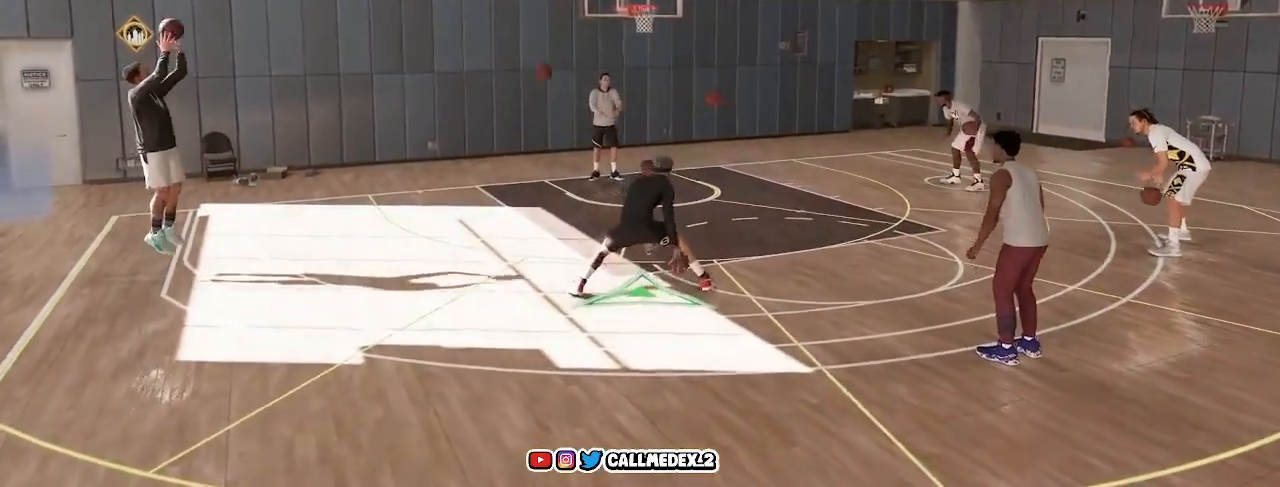
{"buttons": ["R2"], "left_stick": "left", "right_stick": "up", "events": [[17, "left_stick", "center"], [17, "right_stick", "center"], [133, "left_stick", "right"], [167, "right_stick", "up"], [333, "left_stick", "center"], [333, "right_stick", "center"], [450, "left_stick", "left"], [467, "right_stick", "up"]]}